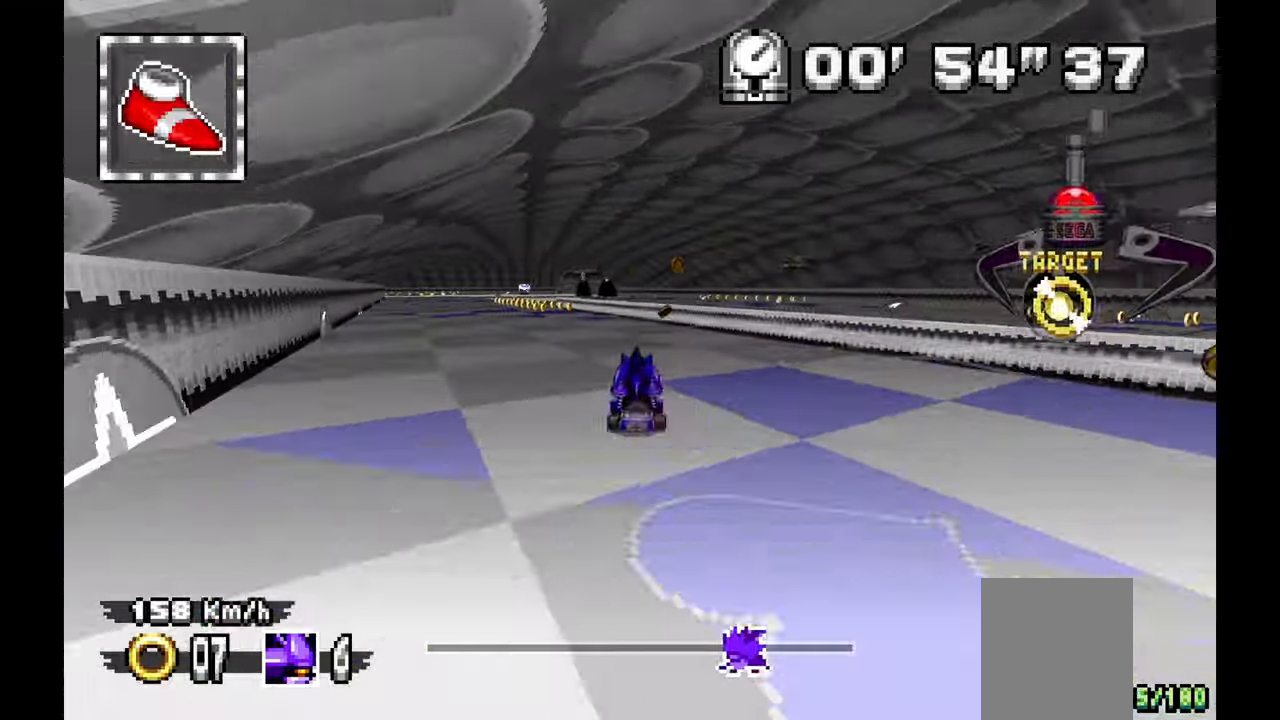
Gameplay with a controller; each line is a JSON object with the inputs held at the frame after it (dt_ms = milliseconds from this image to that frame). "events" lists button and stick changes between this image and that frame as [ms after this image, input, new state], when the widget could be followed in between. Not read: B C DPAD_DOWN DPAD_UP L1 L3 R1 R3 SELECT START X.
{"dt_ms": 500, "buttons": ["A"], "left_stick": "center", "events": [[383, "left_stick", "up-left"], [500, "left_stick", "center"]]}
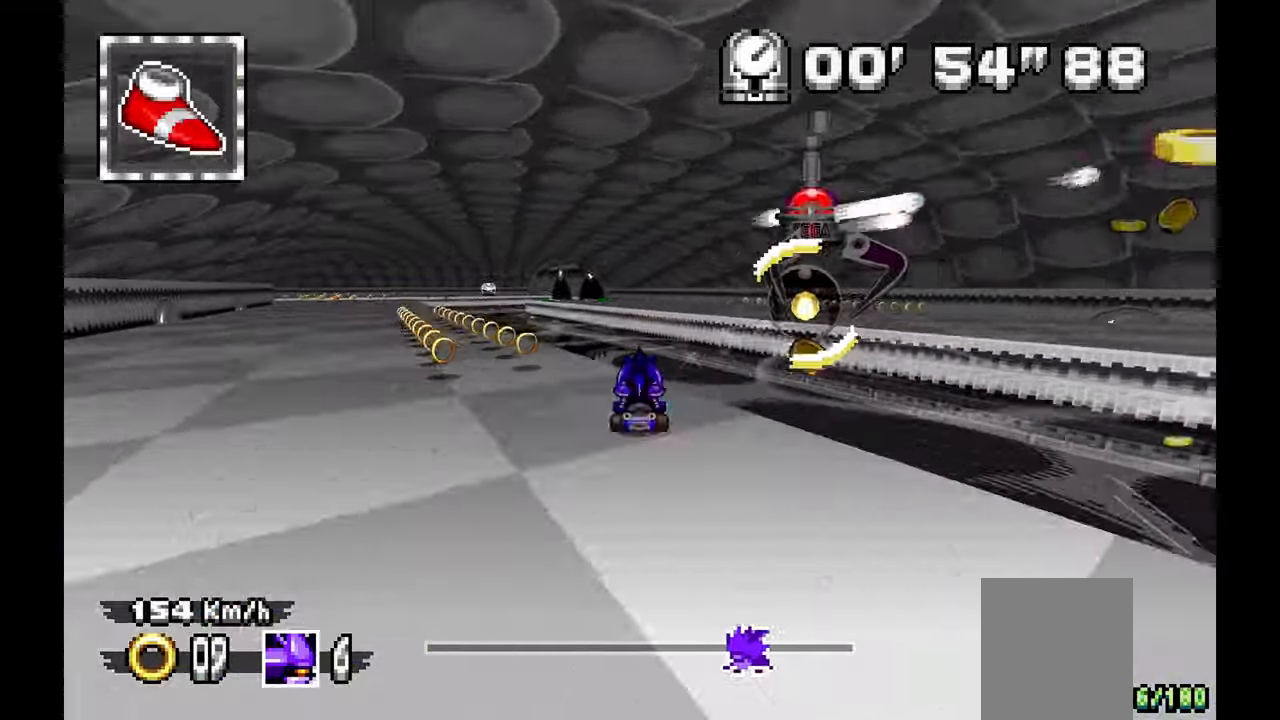
{"dt_ms": 500, "buttons": ["A"], "left_stick": "center", "events": [[33, "left_stick", "up"], [117, "left_stick", "left"], [317, "left_stick", "center"], [367, "left_stick", "right"], [450, "left_stick", "center"]]}
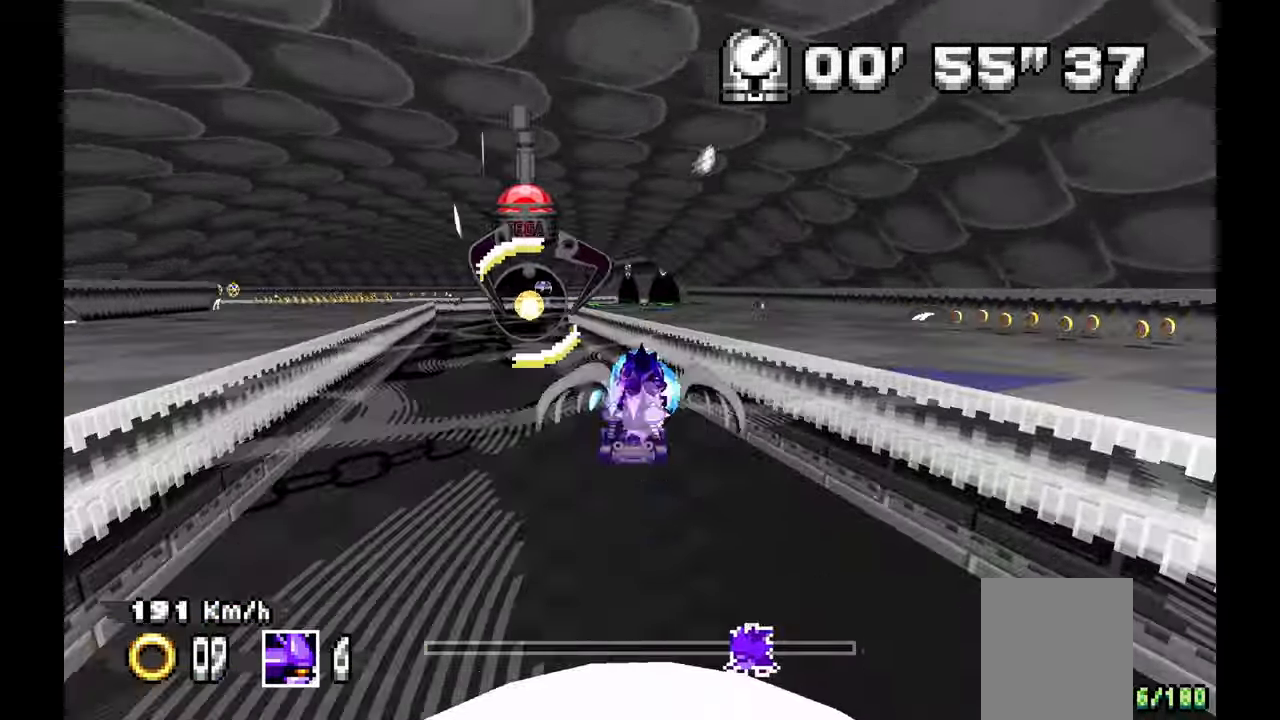
{"dt_ms": 500, "buttons": ["A"], "left_stick": "center", "events": [[167, "left_stick", "up-left"], [233, "left_stick", "left"], [450, "left_stick", "center"]]}
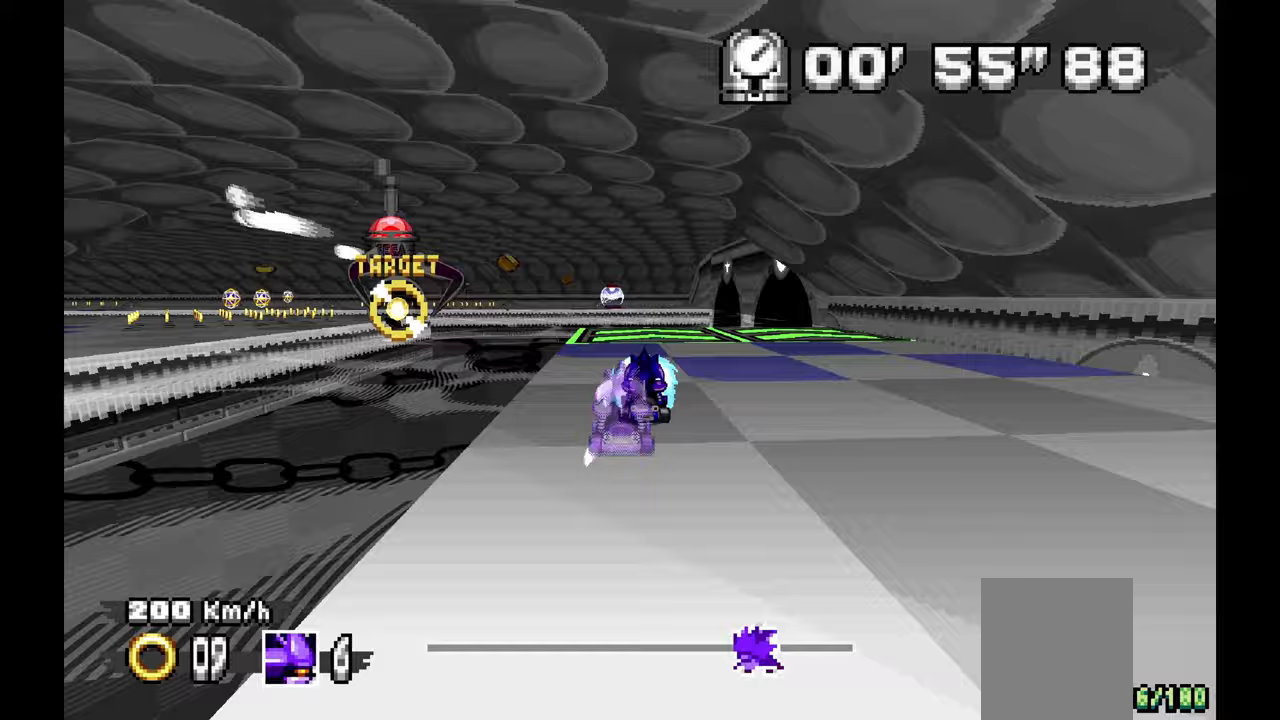
{"dt_ms": 500, "buttons": ["A"], "left_stick": "up-left", "events": [[233, "left_stick", "up-left"], [317, "left_stick", "center"], [467, "left_stick", "up-left"]]}
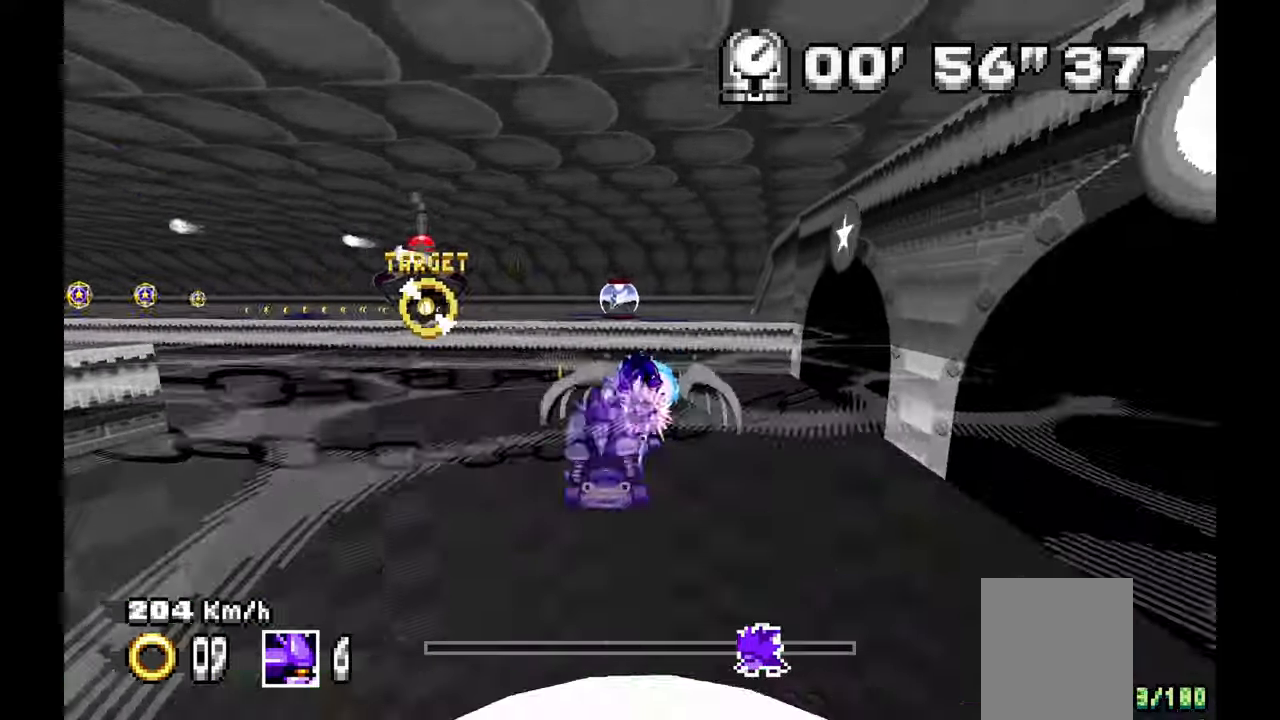
{"dt_ms": 500, "buttons": ["A"], "left_stick": "left"}
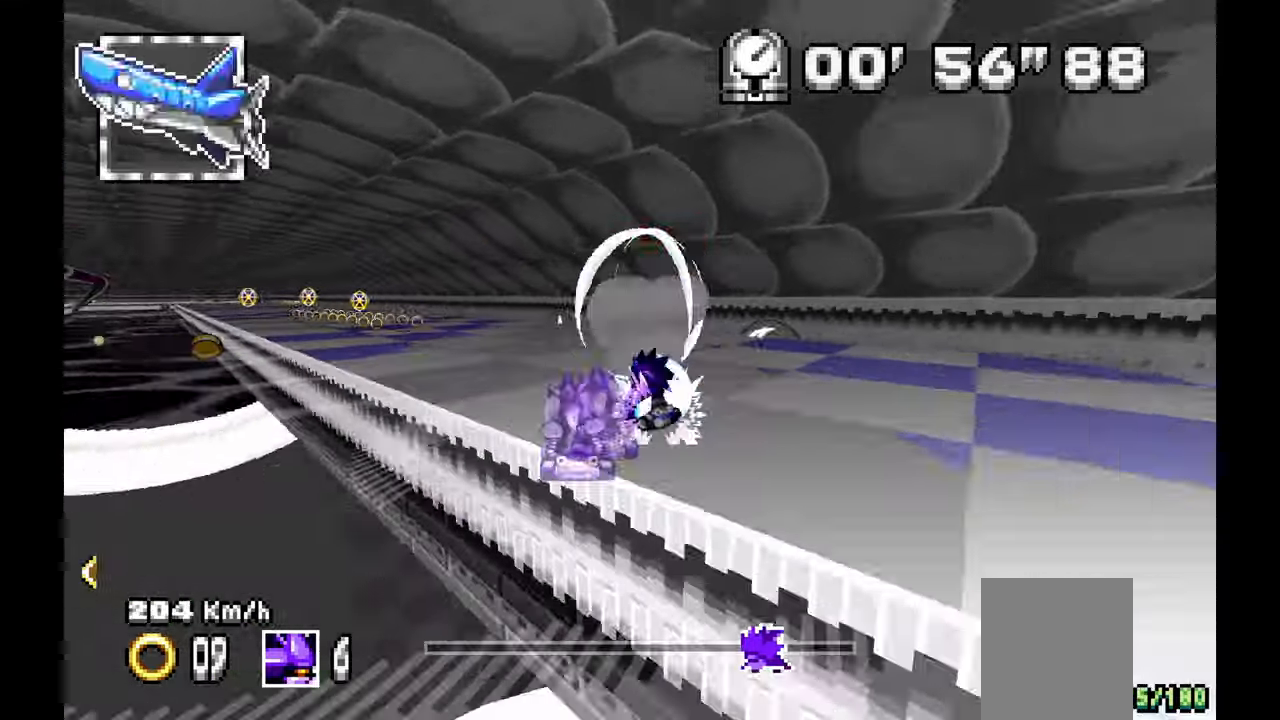
{"dt_ms": 1000, "buttons": ["A"], "left_stick": "right", "events": [[383, "left_stick", "up-left"], [483, "left_stick", "center"], [533, "left_stick", "right"]]}
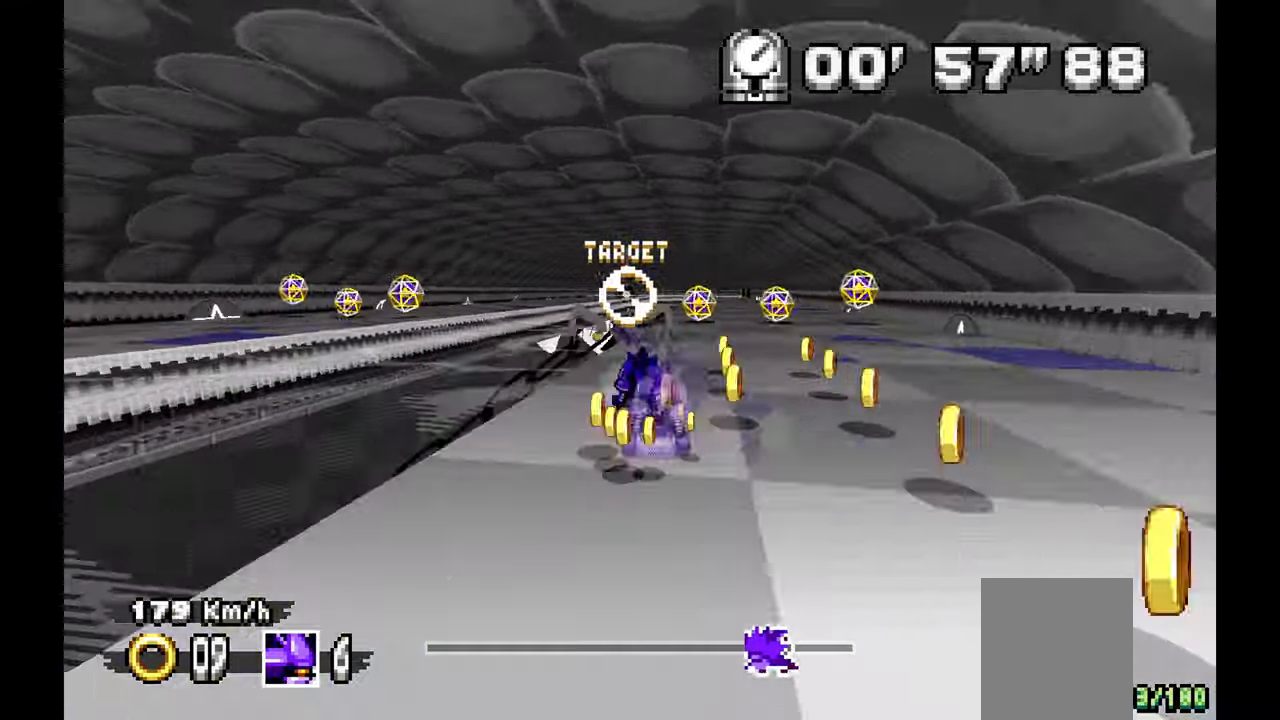
{"dt_ms": 500, "buttons": ["A"], "left_stick": "center", "events": [[450, "left_stick", "center"]]}
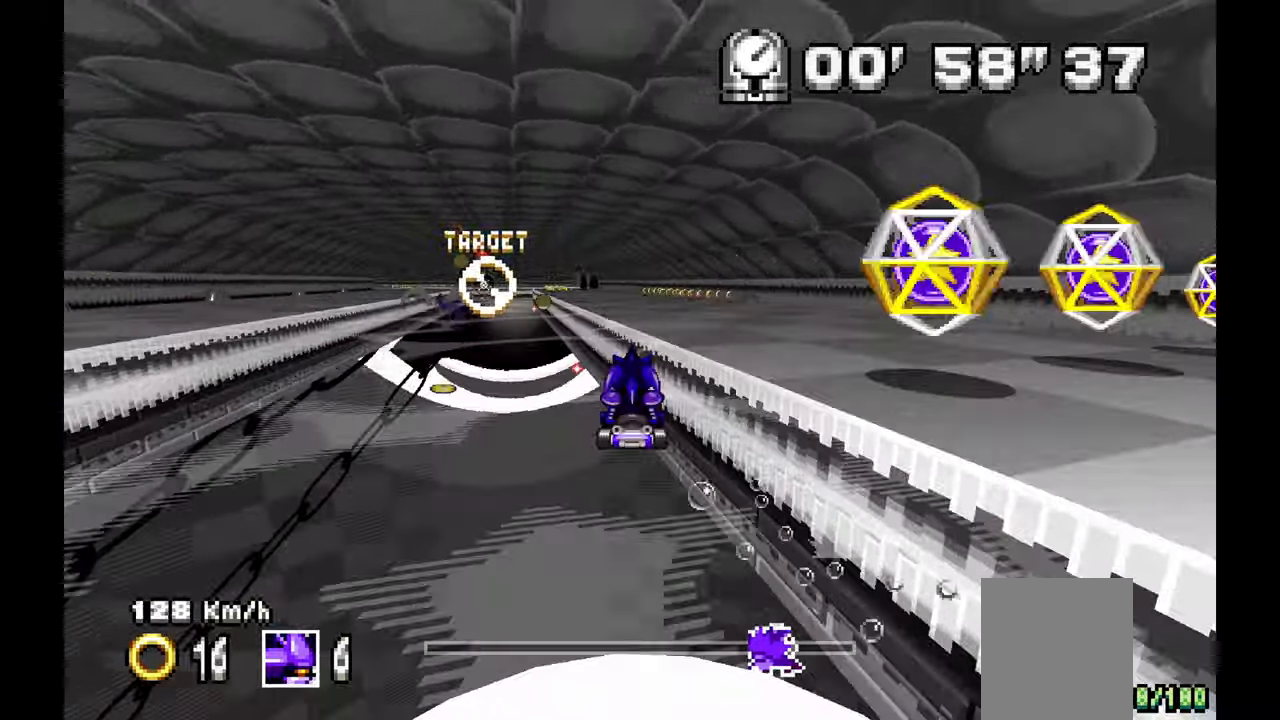
{"dt_ms": 500, "buttons": ["A"], "left_stick": "left", "events": [[67, "left_stick", "left"]]}
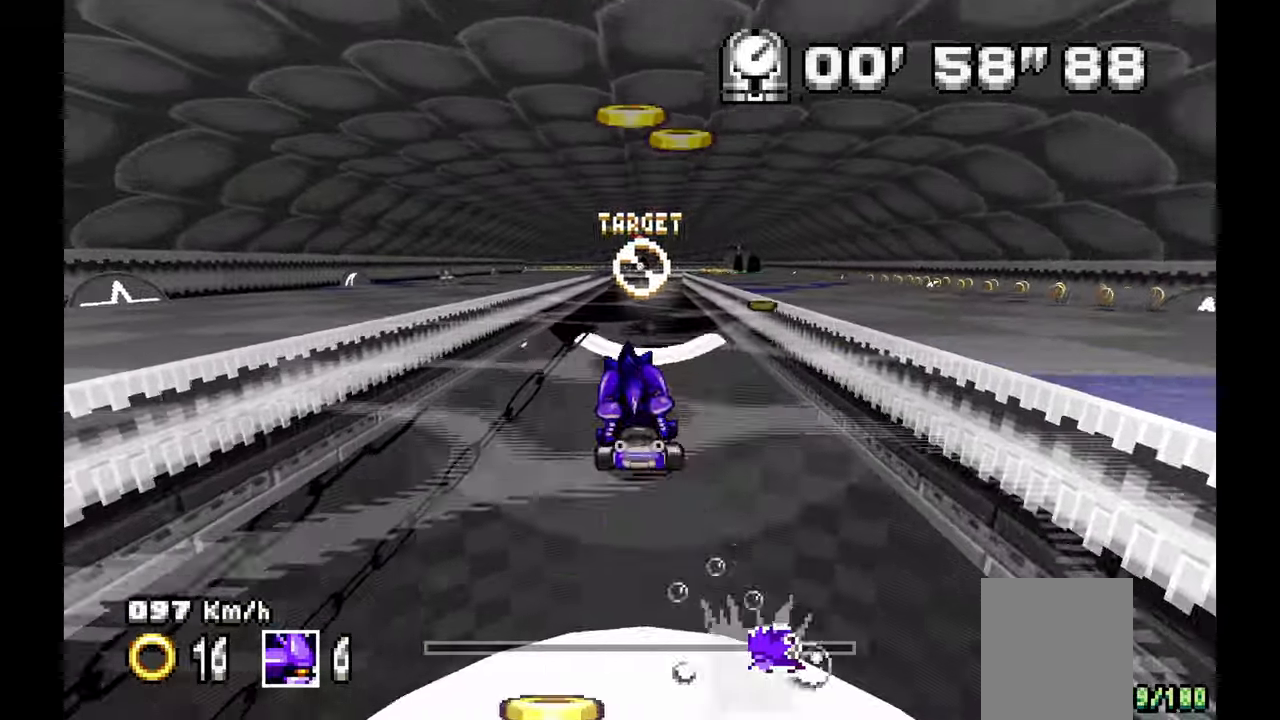
{"dt_ms": 500, "buttons": [], "left_stick": "center", "events": [[450, "A", "up"], [483, "left_stick", "center"]]}